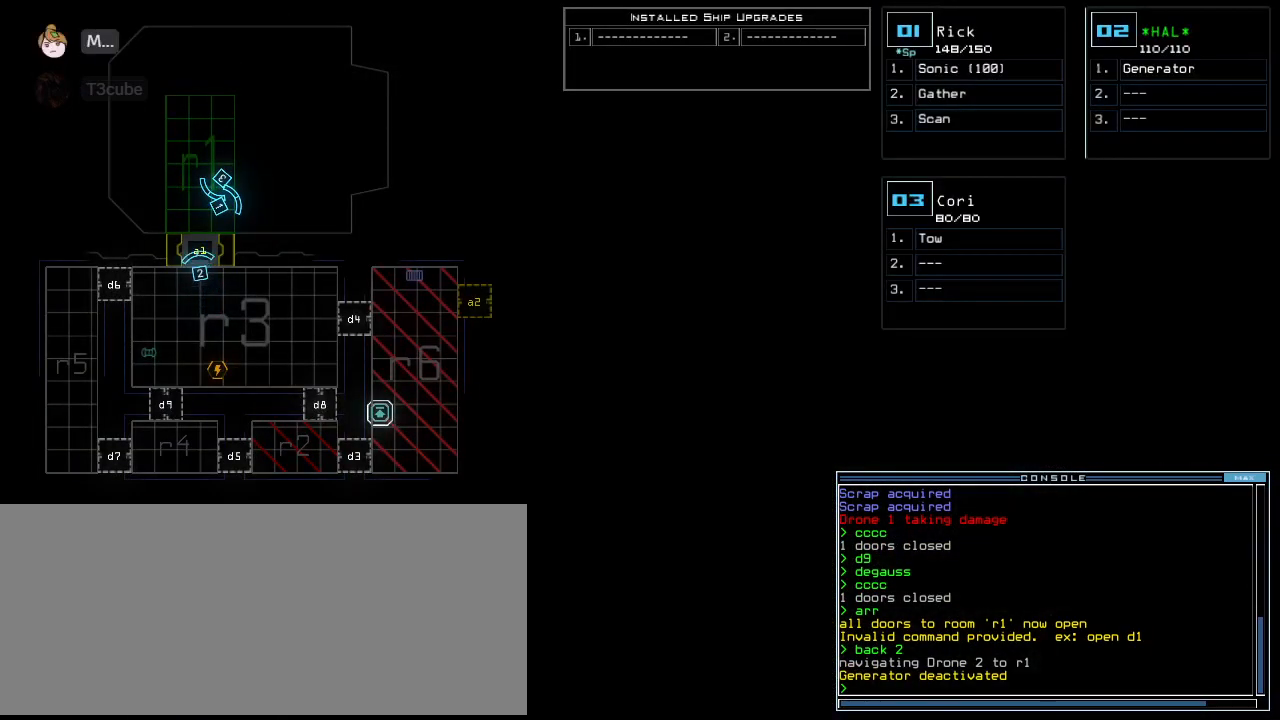
Gameplay with keyboard; each line is a JSON object with the keys held at the frame after it. "events" lists presses ("down") and releases ("up") of ".", "0", "1", "2", "3", "4", "5", "6", "7", "8", "9", "a", "b", "backspace", "c", "caps_lock", "comma", "ctrl_l", "ctrl_r", "d", "down", "e", "equals", "escape", "f", "f8", "g", "h", "i", "j", "k", "l", "left", "m", "minus", "n", "o", "p", "q", "quote", "r", "return", "right", "s", "semicolon", "shift_l", "shift_r", "space", "t", "tab", "tilde", "u", "up", "v", "w", "x", "y" and "z" between this image and that frame as [ms after this image, input, new state], when the widget could be followed in between. No other keys are recorded. Mouse input is not recorded.
{"keys": [], "events": [[312, "o", "down"], [375, "o", "up"]]}
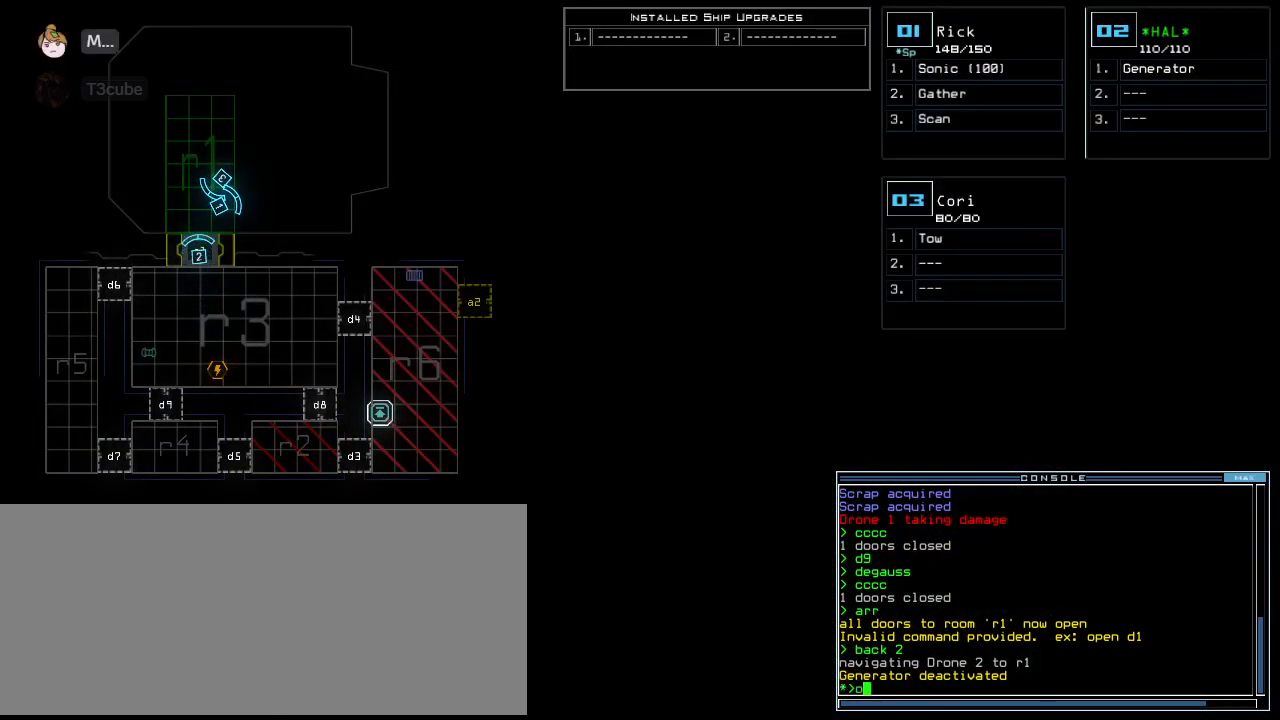
{"keys": [], "events": [[146, "o", "down"], [229, "o", "up"]]}
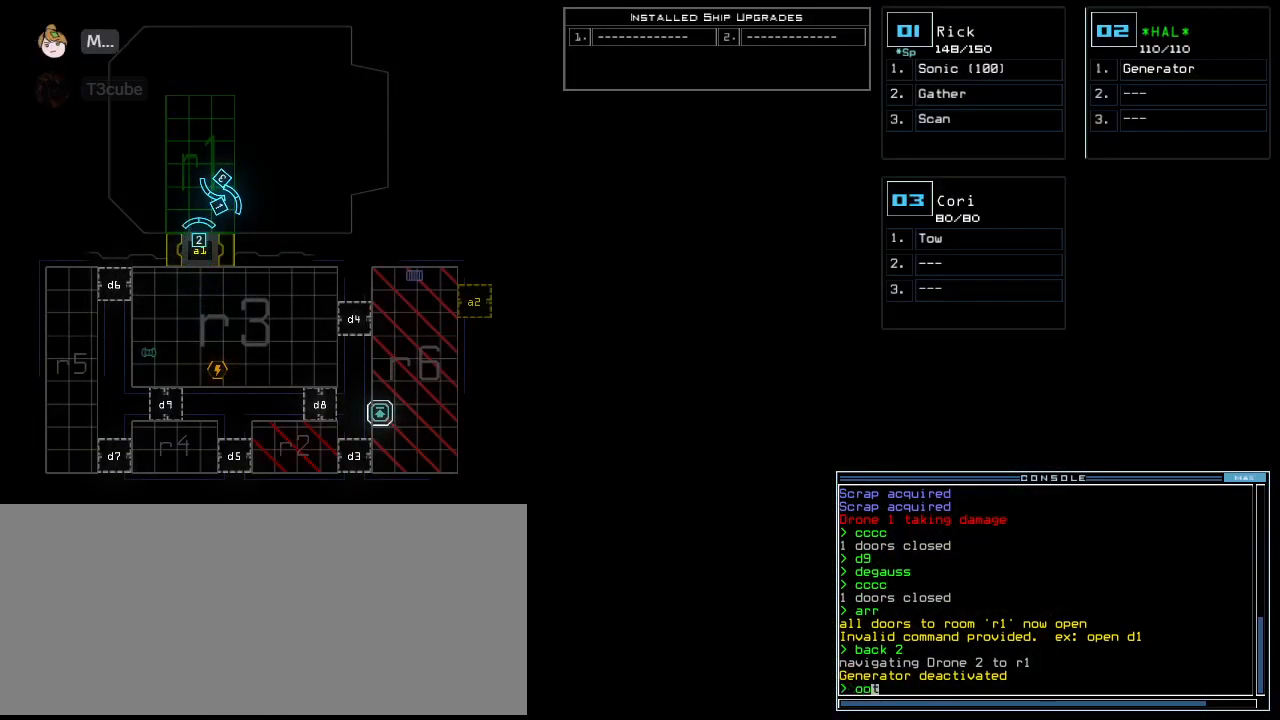
{"keys": [], "events": []}
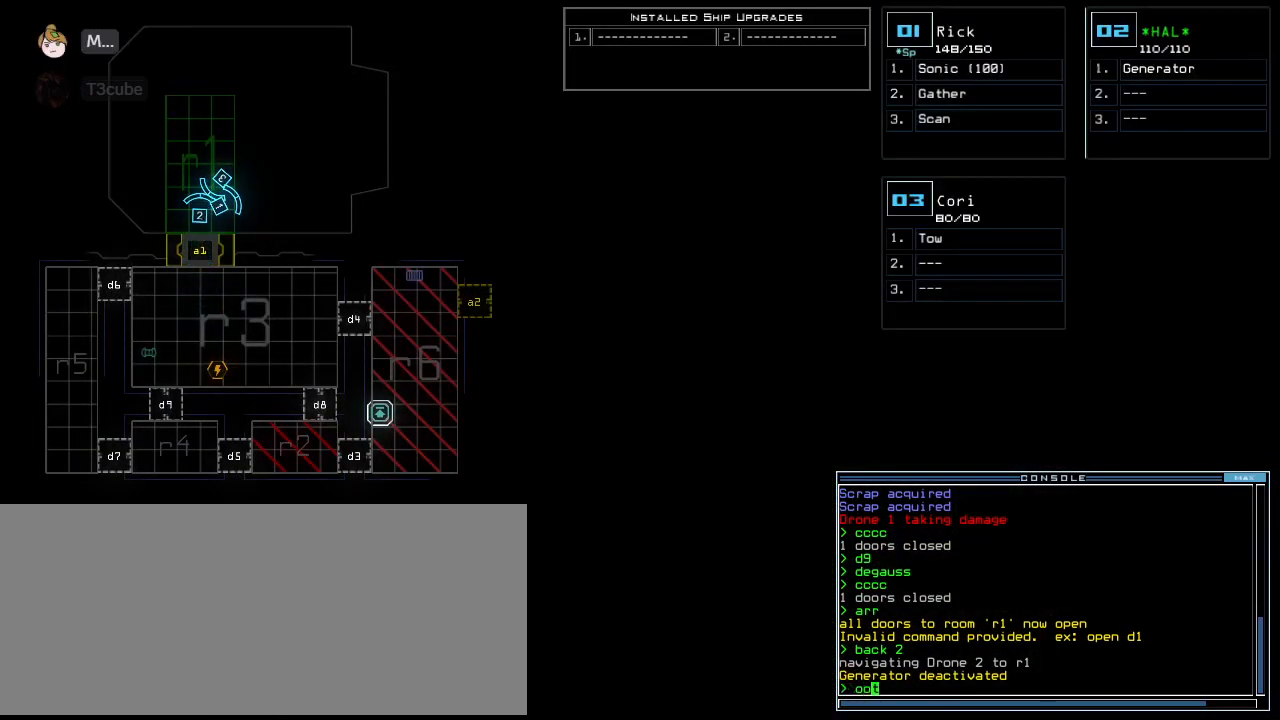
{"keys": [], "events": [[125, "return", "down"], [208, "return", "up"]]}
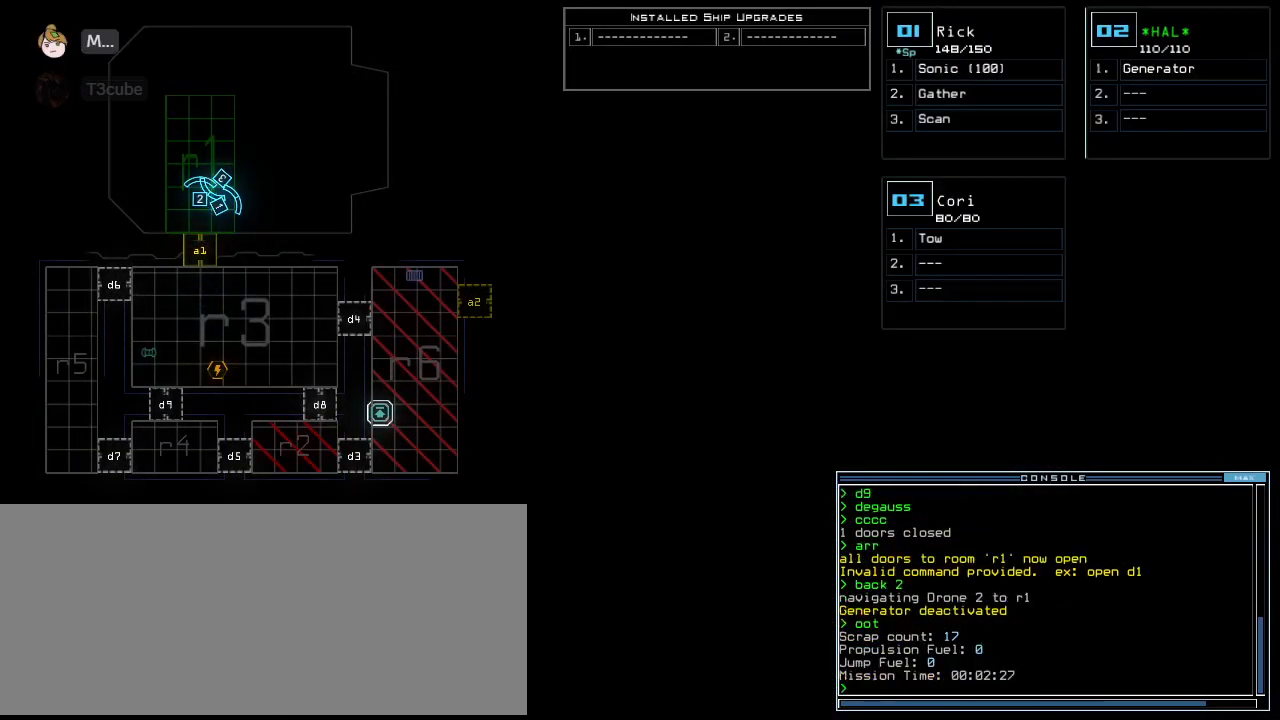
{"keys": [], "events": []}
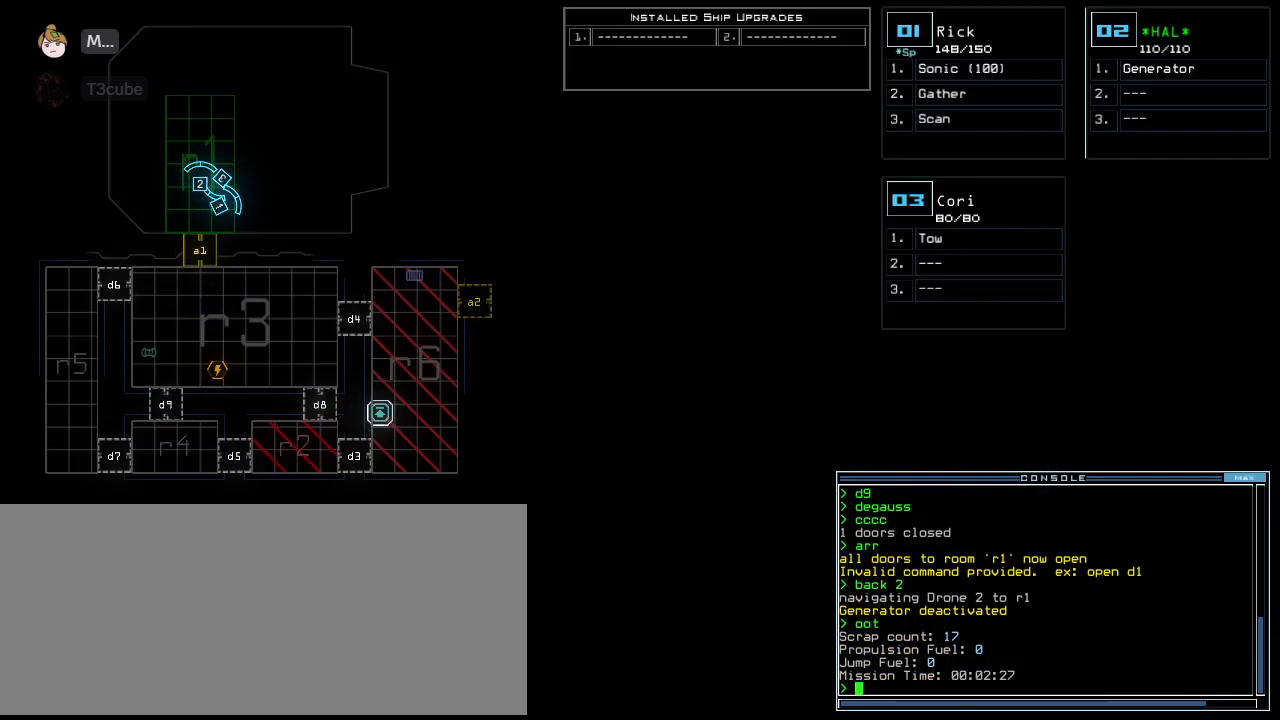
{"keys": [], "events": [[438, "space", "down"], [500, "space", "up"]]}
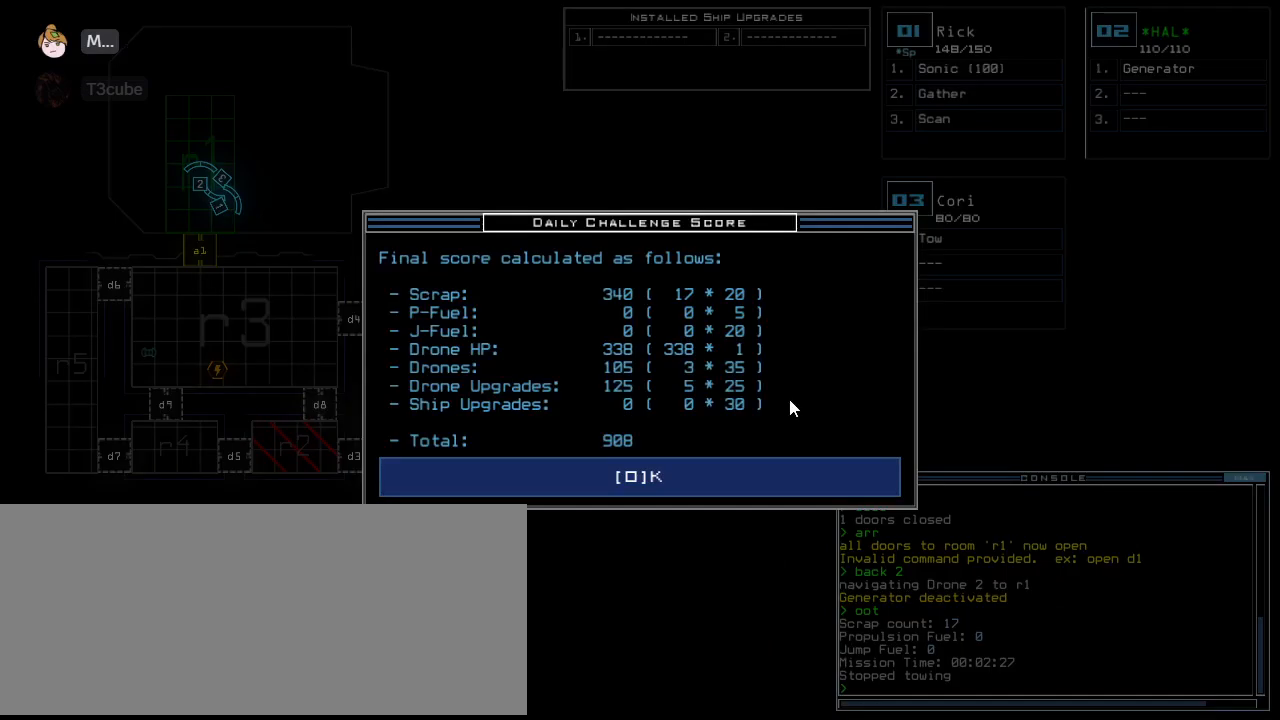
{"keys": [], "events": []}
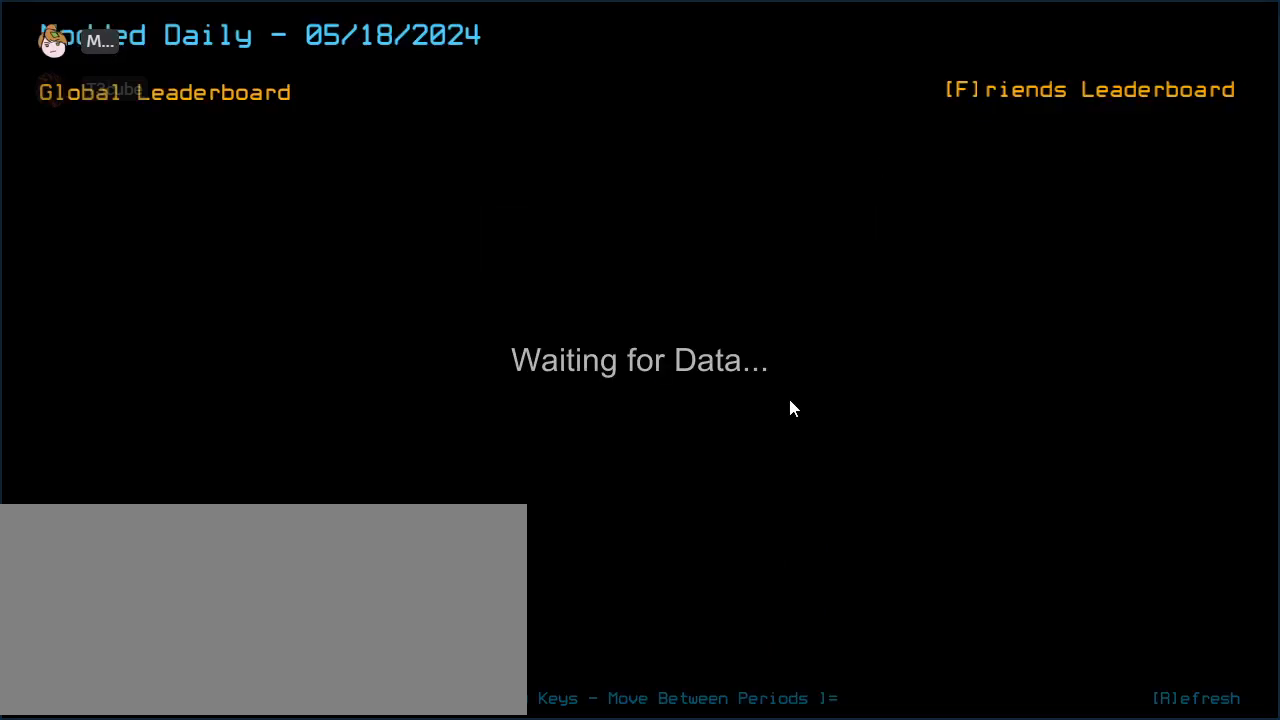
{"keys": [], "events": []}
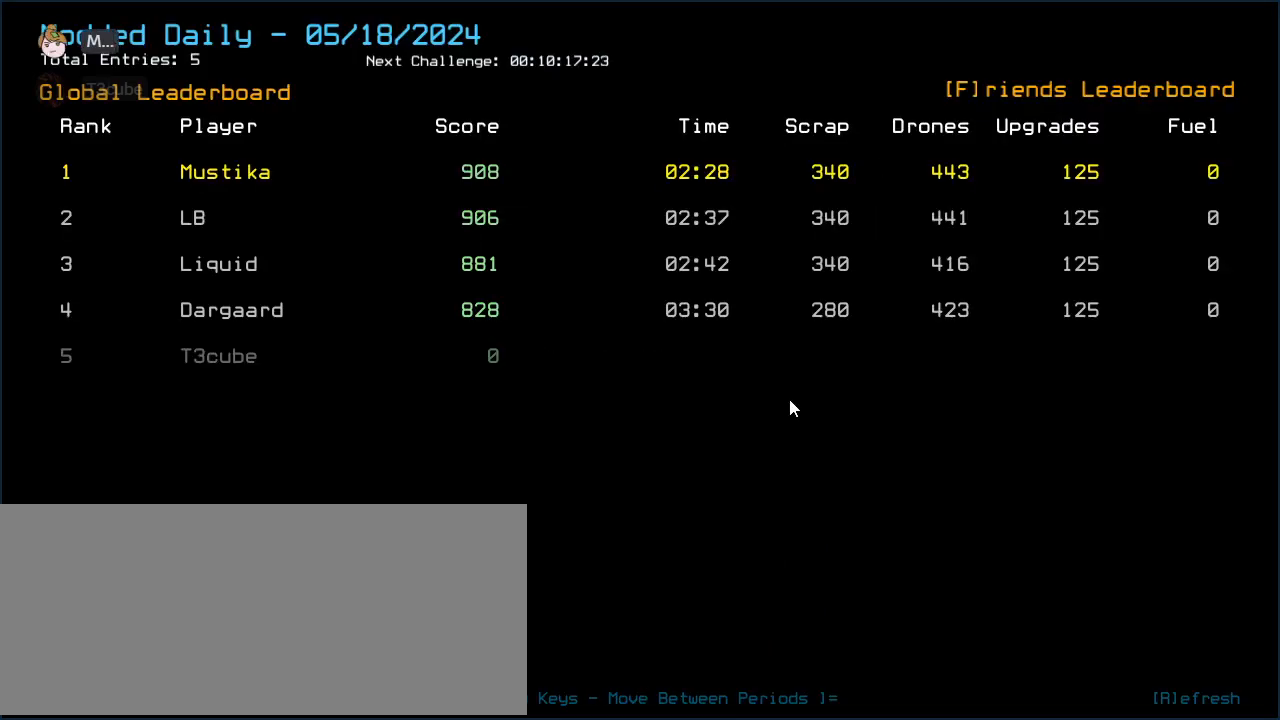
{"keys": [], "events": []}
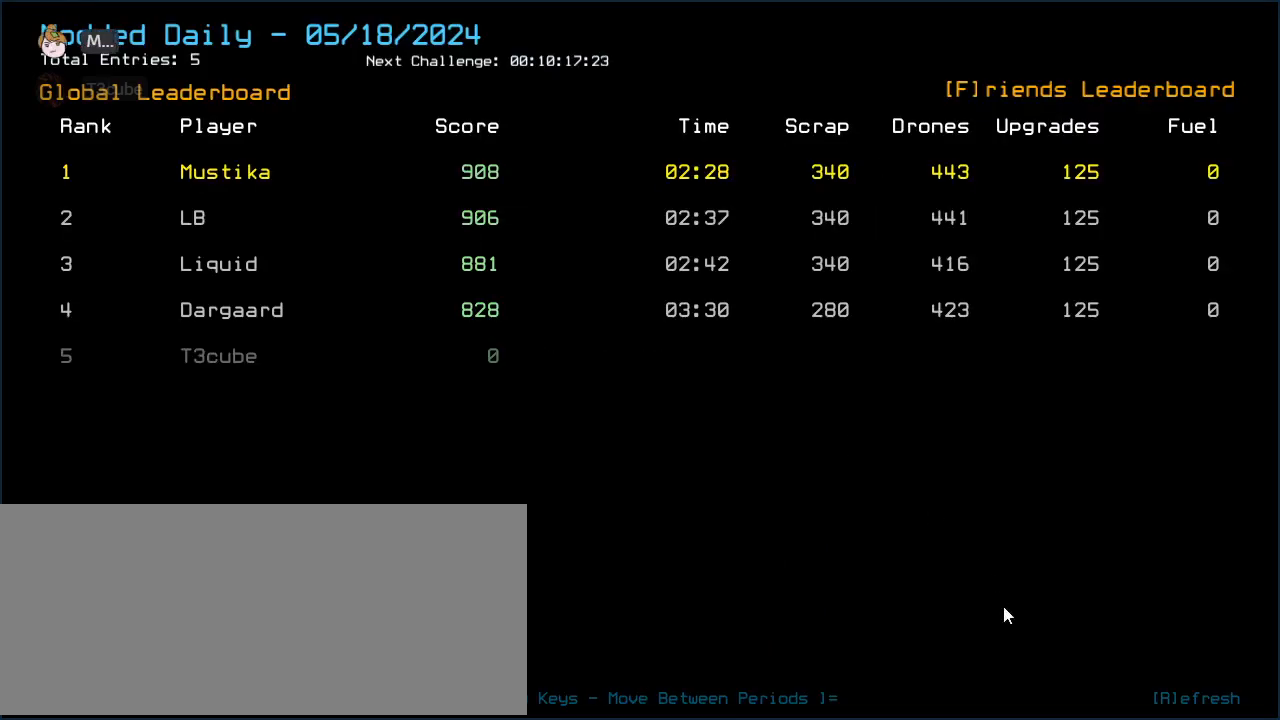
{"keys": [], "events": []}
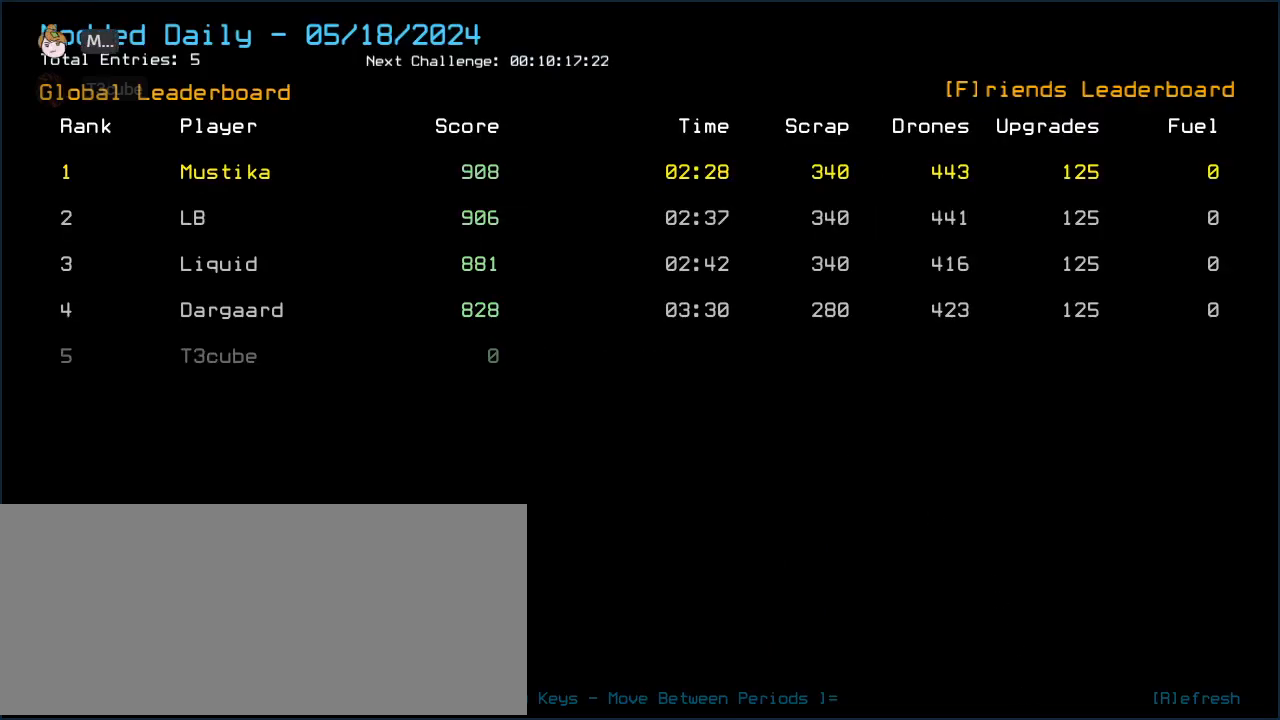
{"keys": [], "events": []}